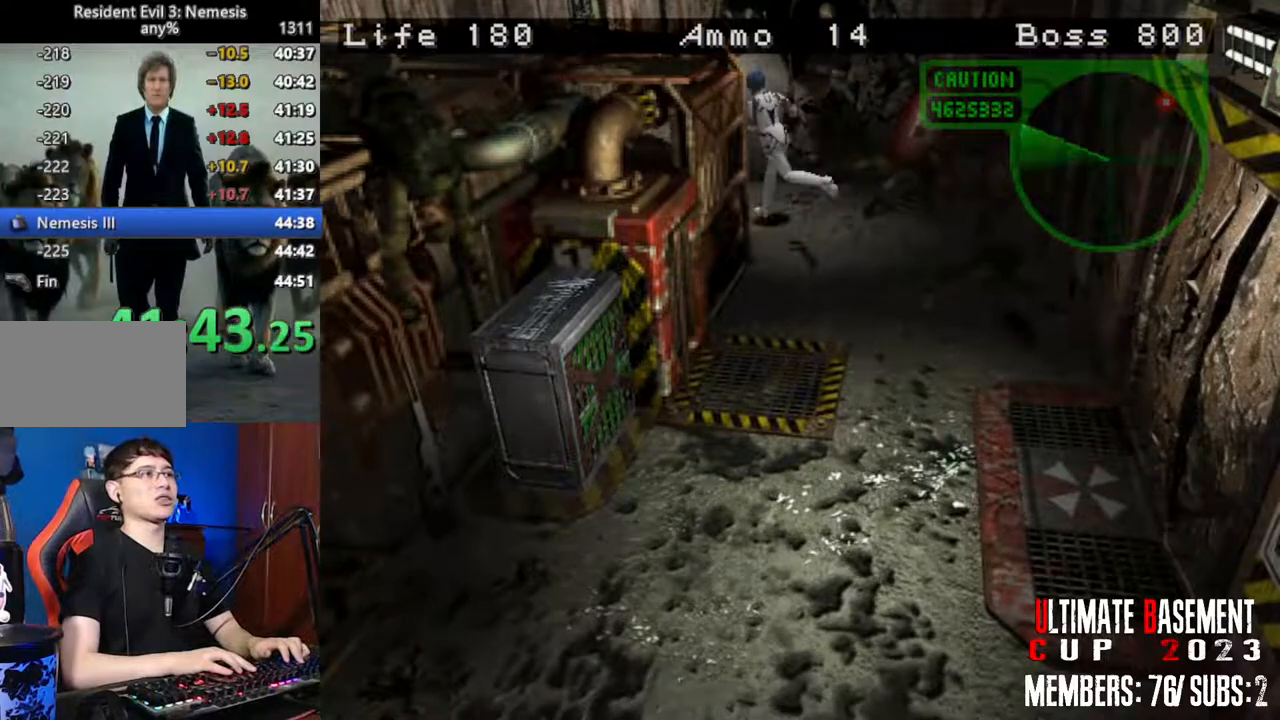
Gameplay with keyboard; each line is a JSON object with the keys held at the frame after it. "events" lists presses ("down") and releases ("up") of "a", "d", "k", "l", "o", "q", "s", "semicolon", "shift", "space" and "w" between this image and that frame as [ms after this image, input, new state], when the widget could be followed in between. No other keys are recorded. Mouse input is not recorded.
{"keys": ["a", "shift", "w"], "events": [[134, "a", "up"], [500, "a", "down"]]}
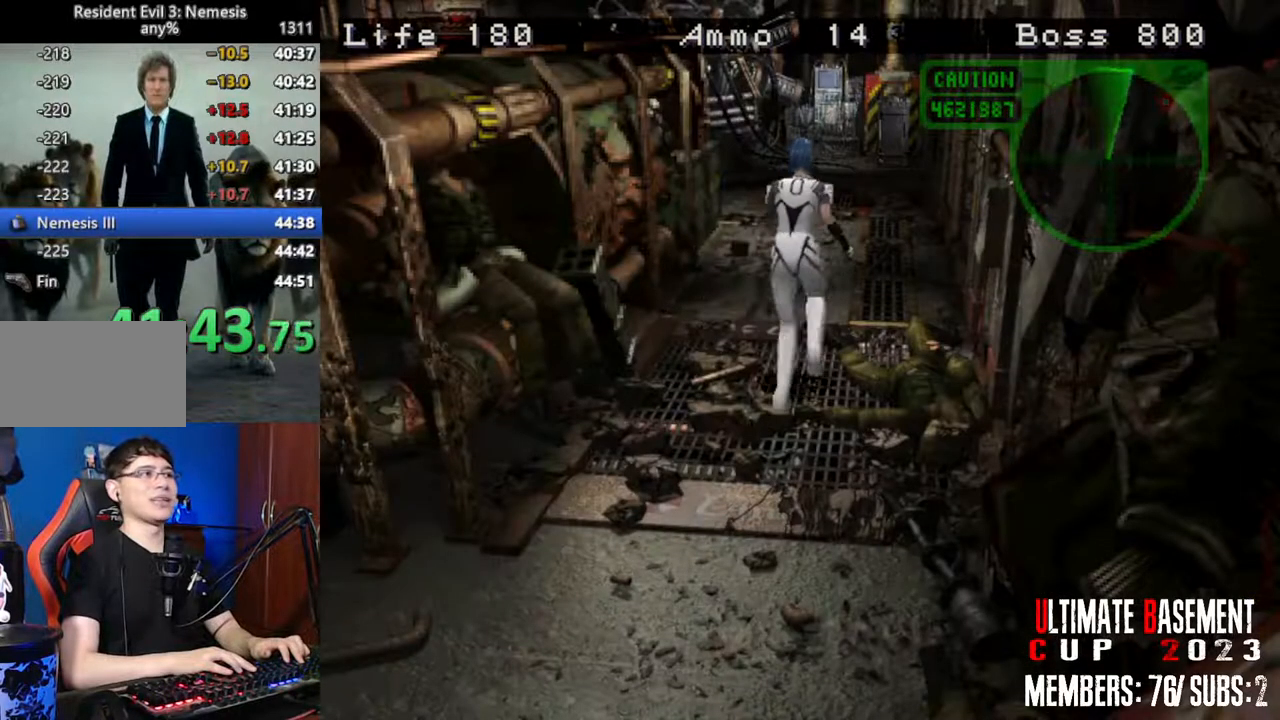
{"keys": ["shift", "w"], "events": [[150, "a", "up"]]}
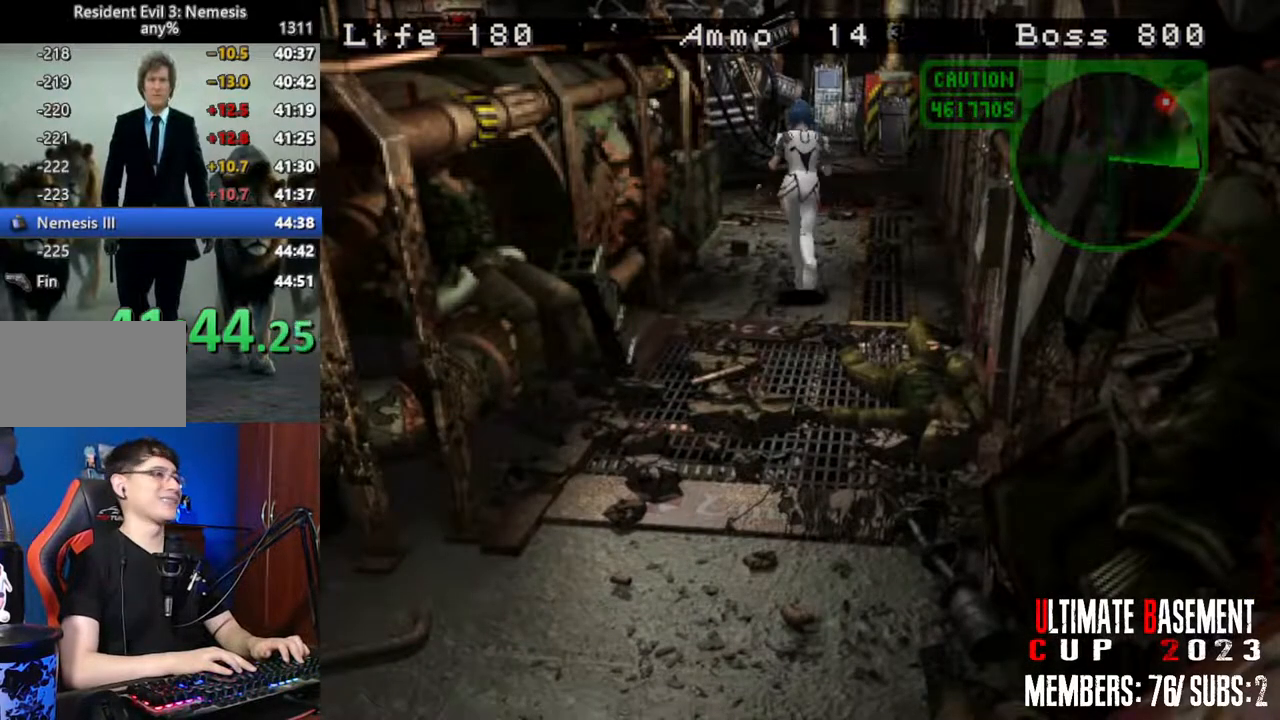
{"keys": ["shift", "w"], "events": []}
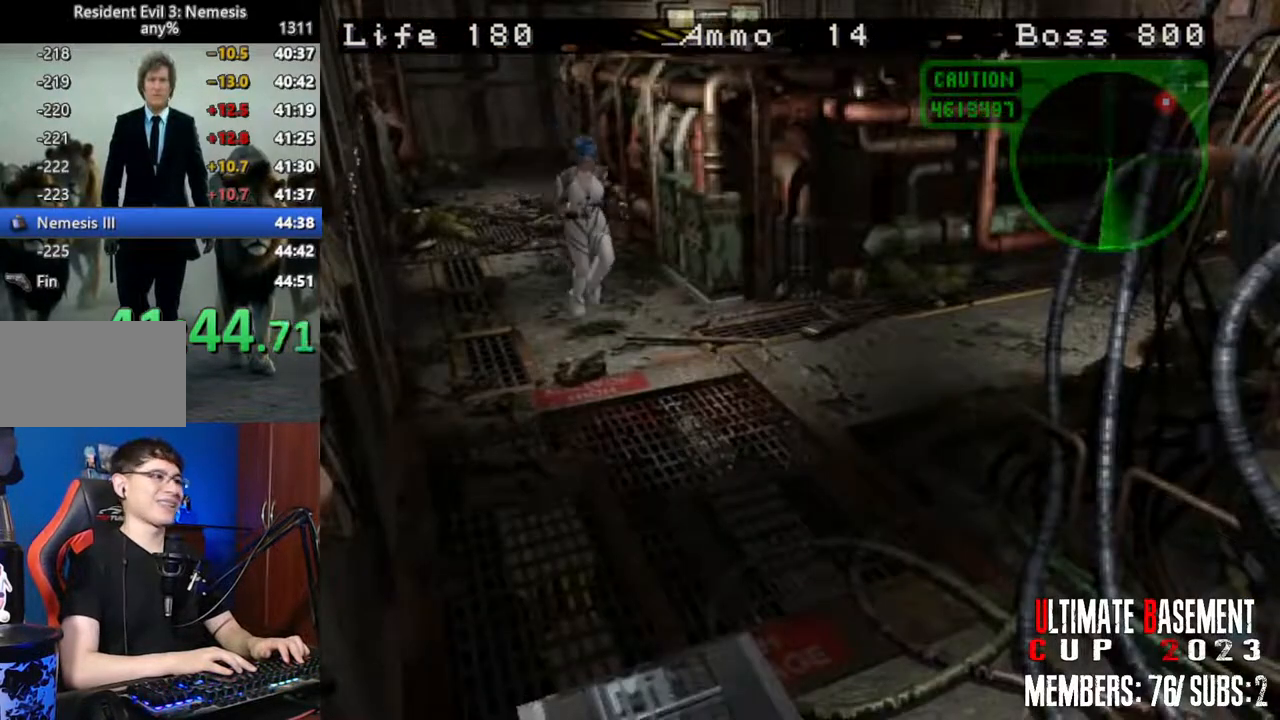
{"keys": ["shift", "w"], "events": []}
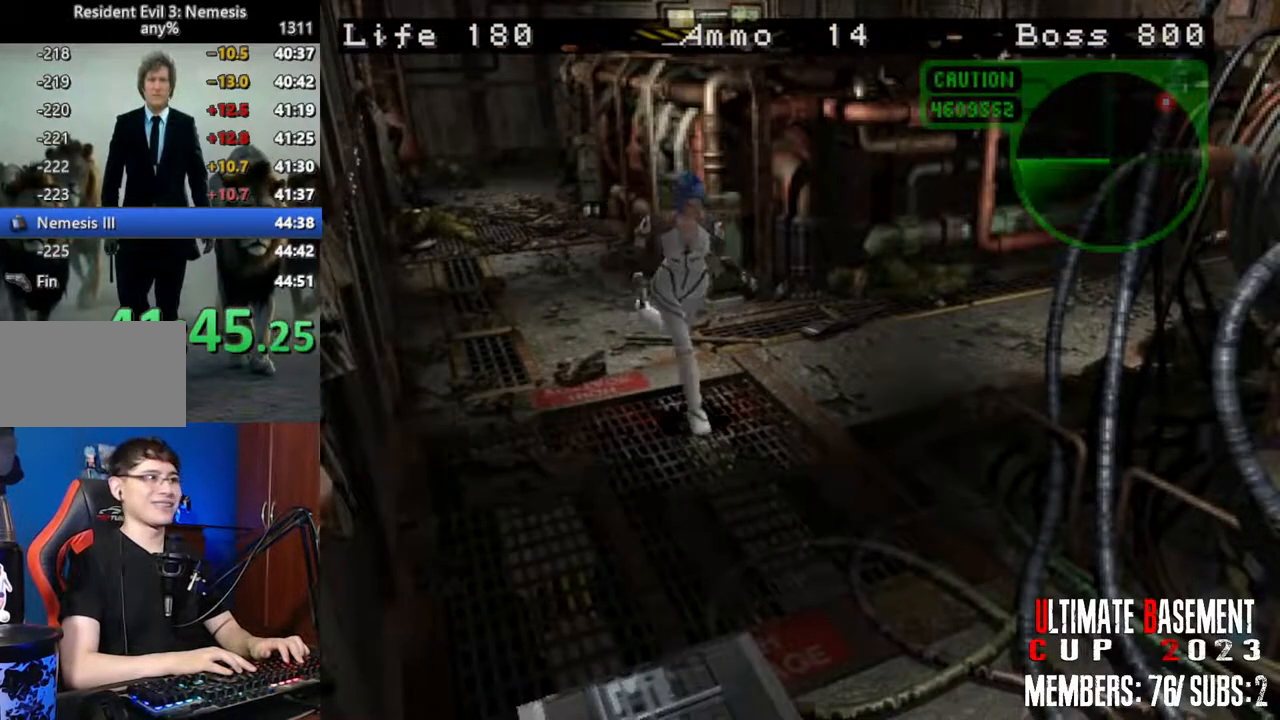
{"keys": ["shift", "w"], "events": []}
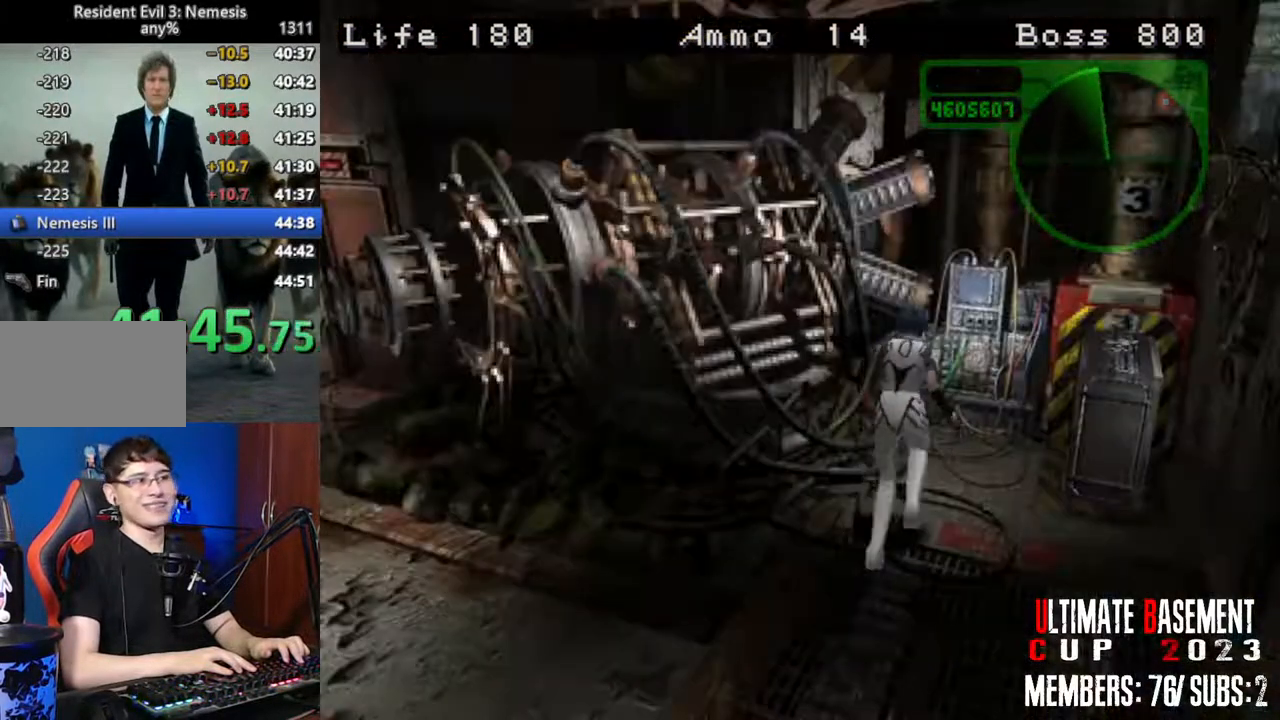
{"keys": ["semicolon", "shift", "w"], "events": [[17, "d", "down"], [67, "d", "up"], [267, "semicolon", "down"], [350, "semicolon", "up"], [484, "semicolon", "down"]]}
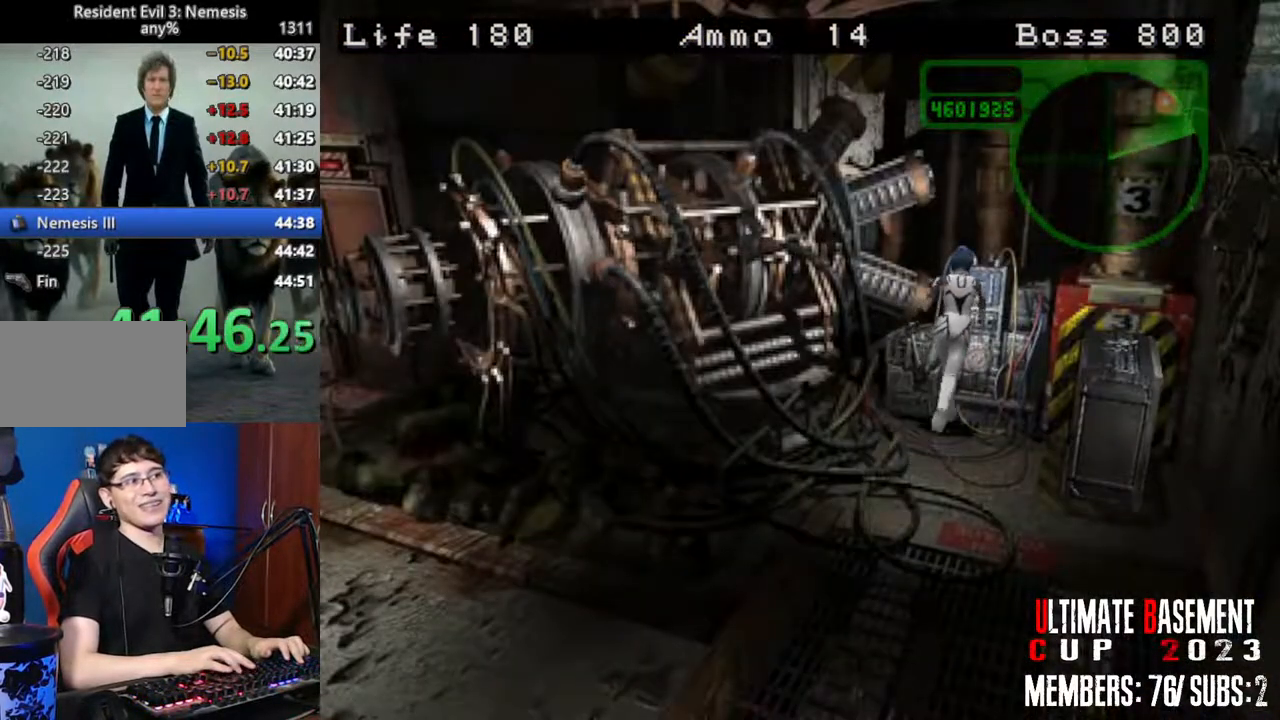
{"keys": ["q", "semicolon", "shift"], "events": [[34, "semicolon", "up"], [134, "semicolon", "down"], [184, "q", "down"], [184, "semicolon", "up"], [234, "q", "up"], [234, "w", "up"], [317, "q", "down"], [317, "semicolon", "down"], [367, "semicolon", "up"], [417, "q", "up"], [467, "q", "down"], [500, "semicolon", "down"]]}
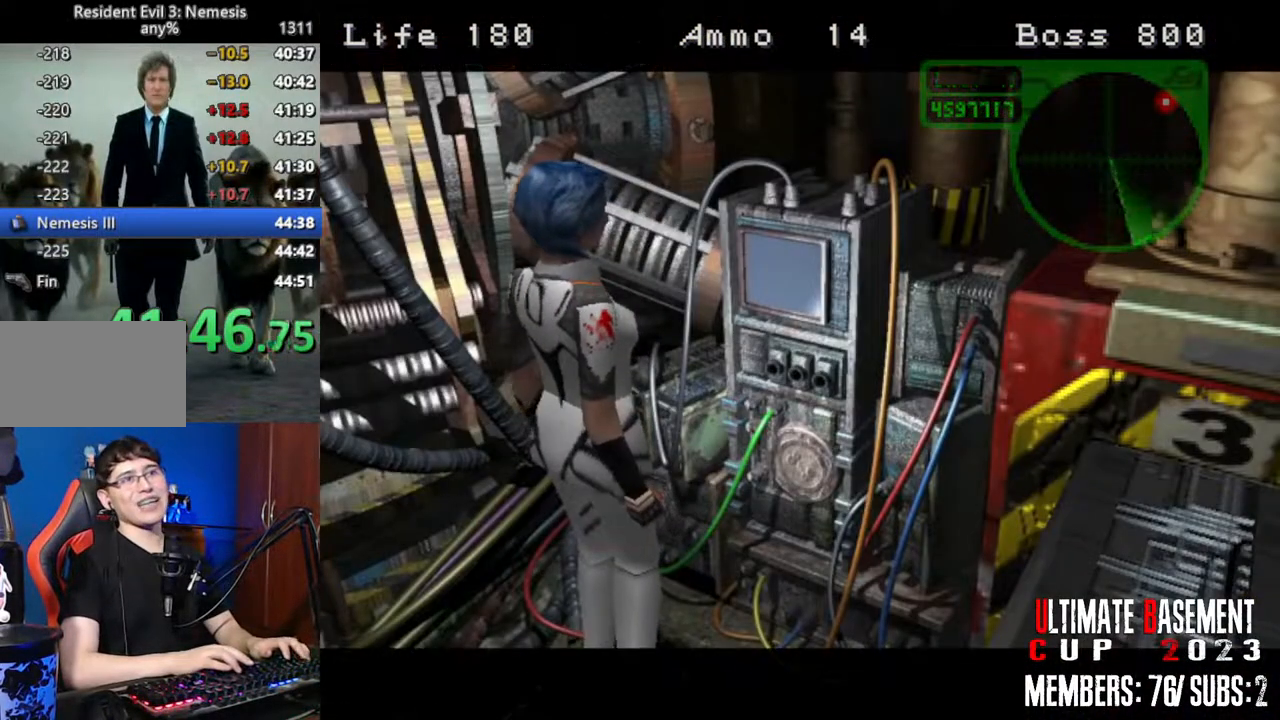
{"keys": ["q", "shift"], "events": [[50, "q", "up"], [100, "semicolon", "up"], [150, "q", "down"], [200, "semicolon", "down"], [234, "q", "up"], [234, "semicolon", "up"], [334, "q", "down"], [384, "q", "up"], [384, "semicolon", "down"], [434, "semicolon", "up"], [467, "q", "down"]]}
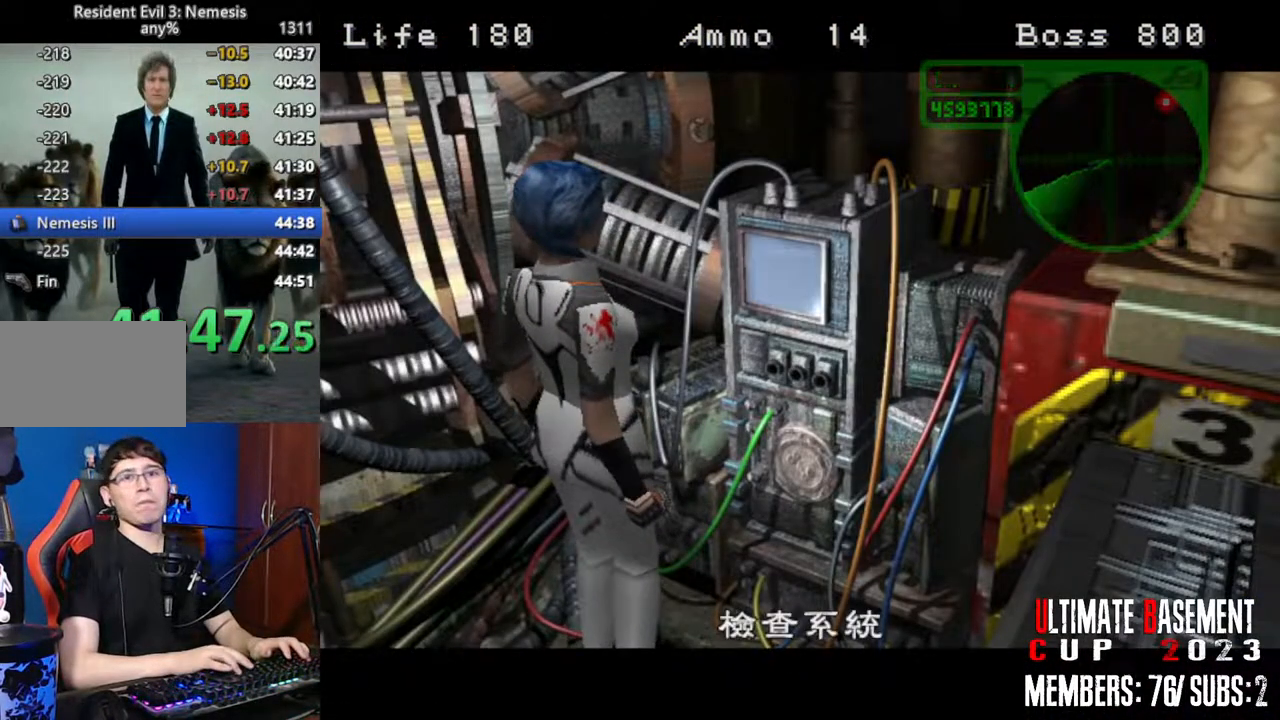
{"keys": ["shift"], "events": [[17, "q", "up"], [17, "semicolon", "down"], [17, "shift", "up"], [117, "q", "down"], [117, "semicolon", "up"], [217, "q", "up"], [250, "semicolon", "down"], [300, "semicolon", "up"], [400, "shift", "down"]]}
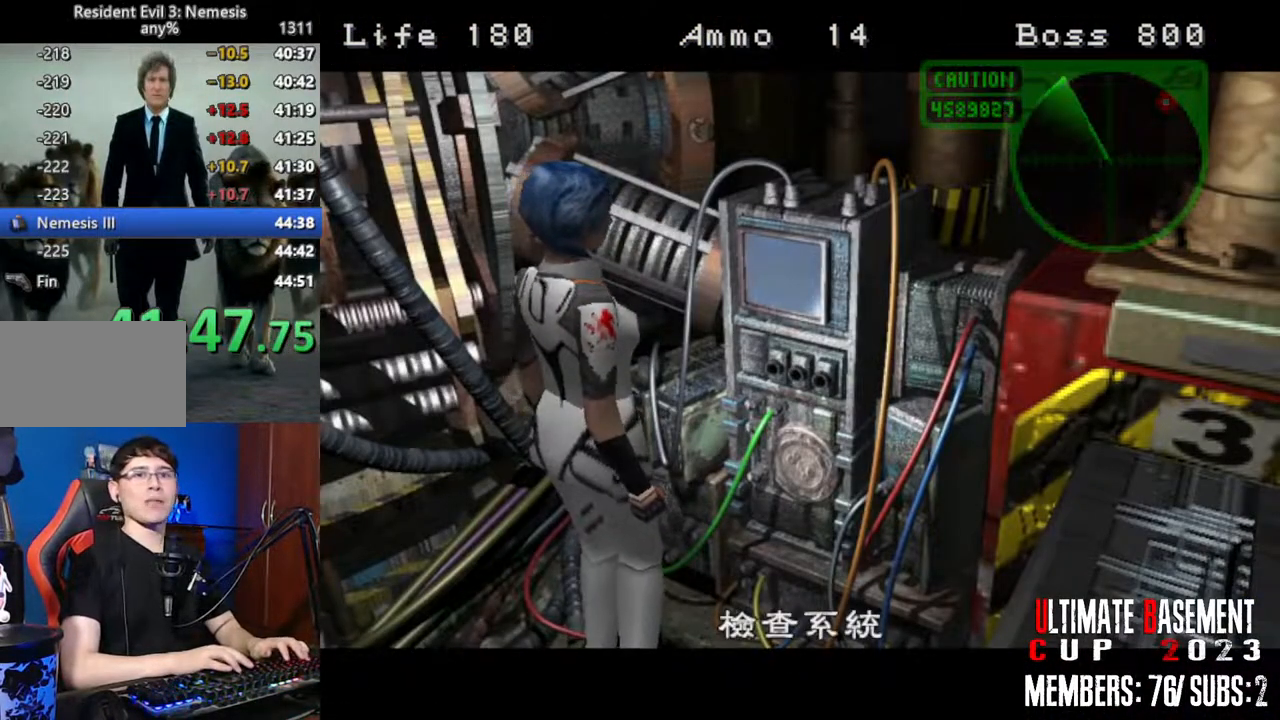
{"keys": [], "events": [[134, "shift", "up"]]}
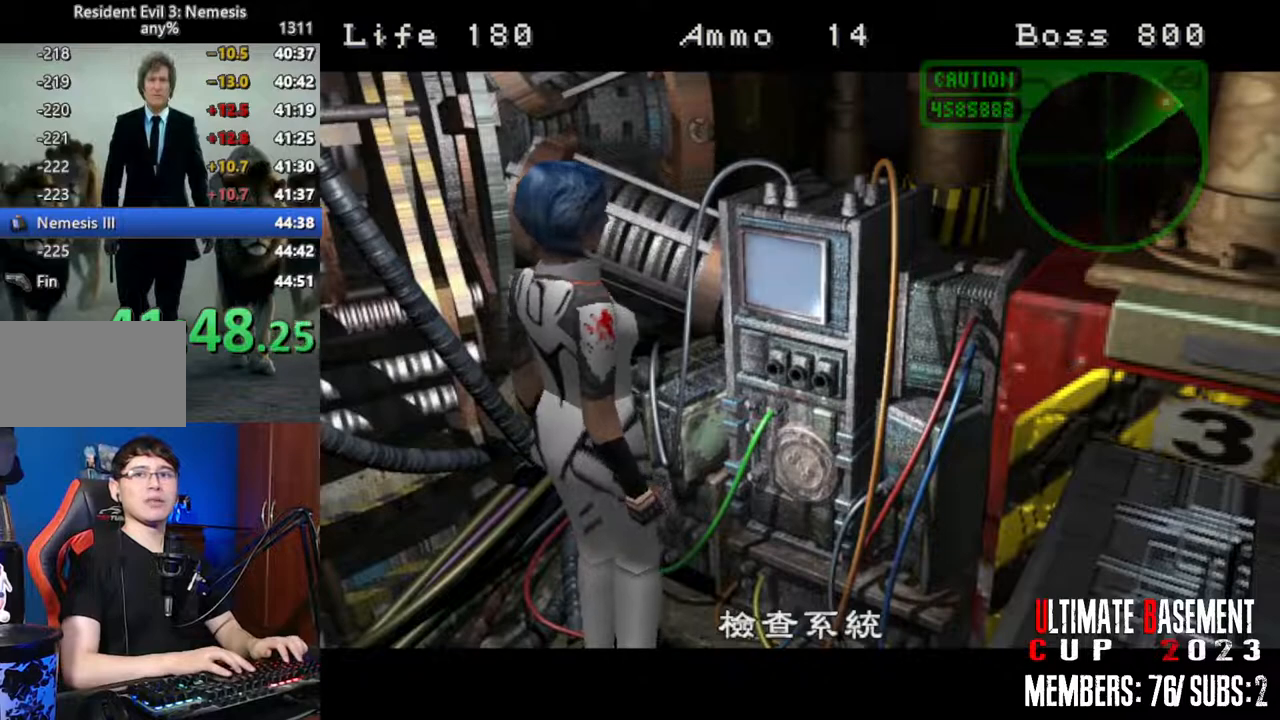
{"keys": [], "events": []}
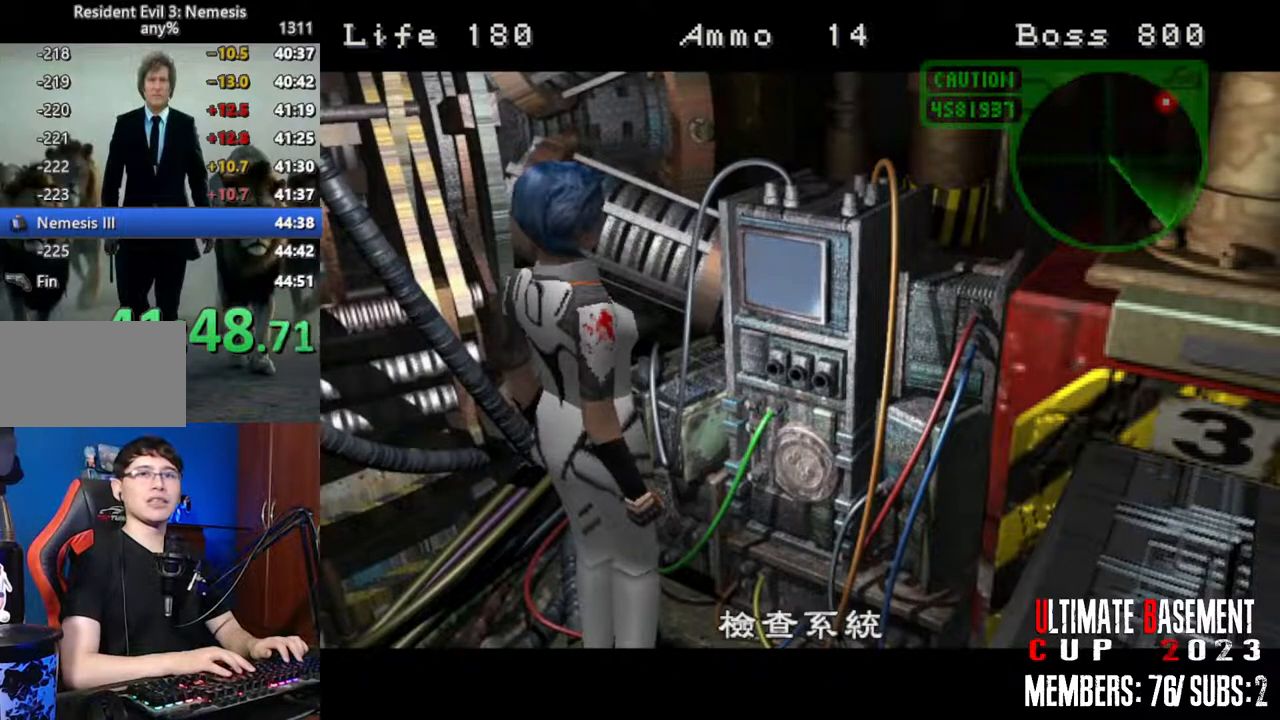
{"keys": [], "events": []}
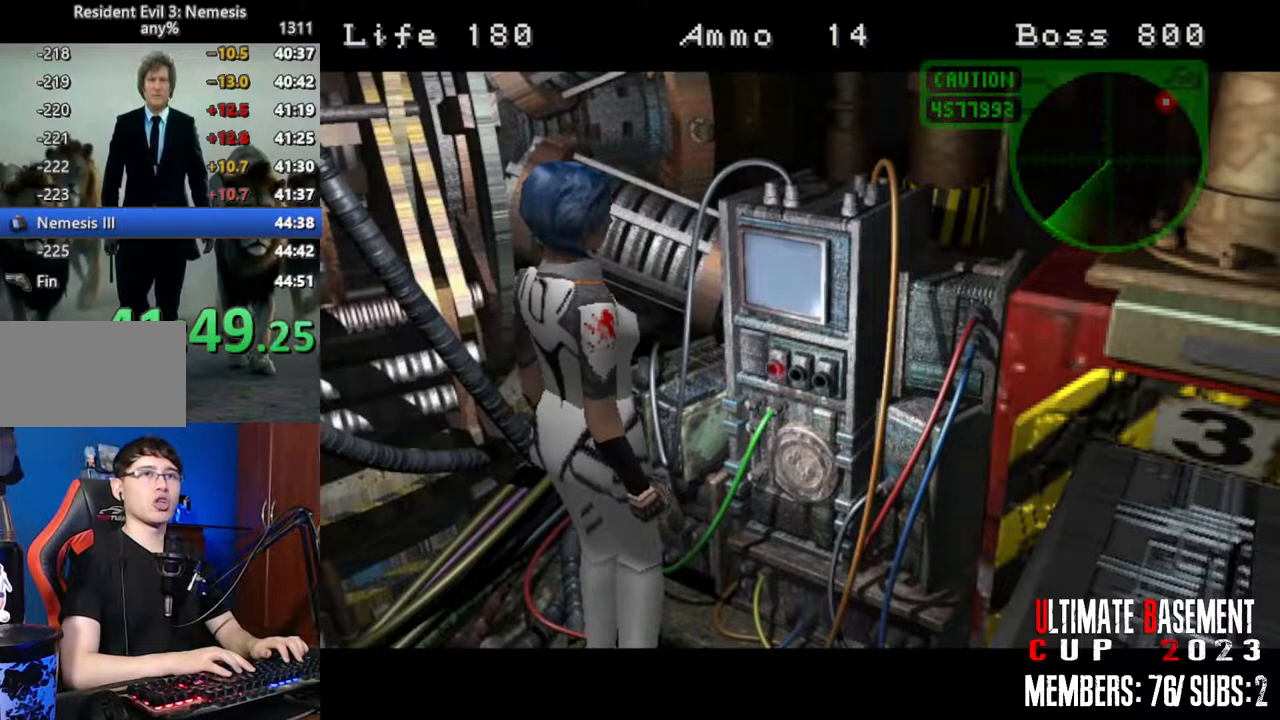
{"keys": [], "events": []}
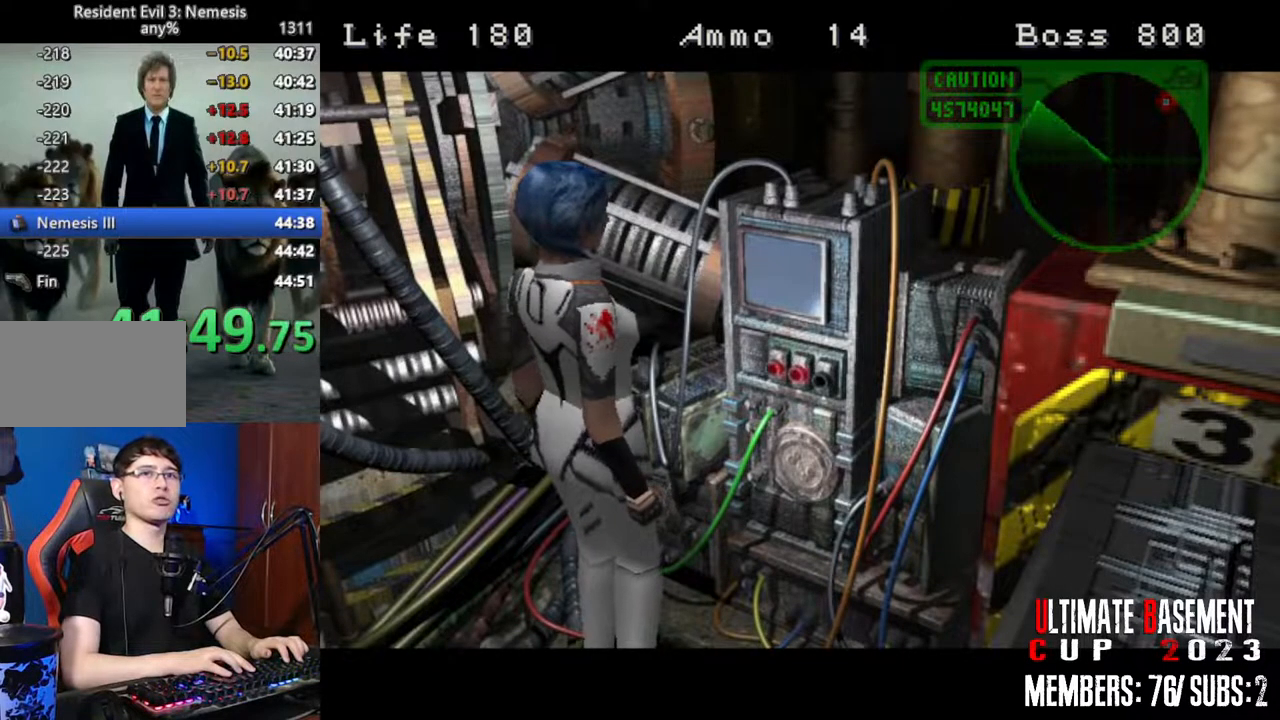
{"keys": [], "events": []}
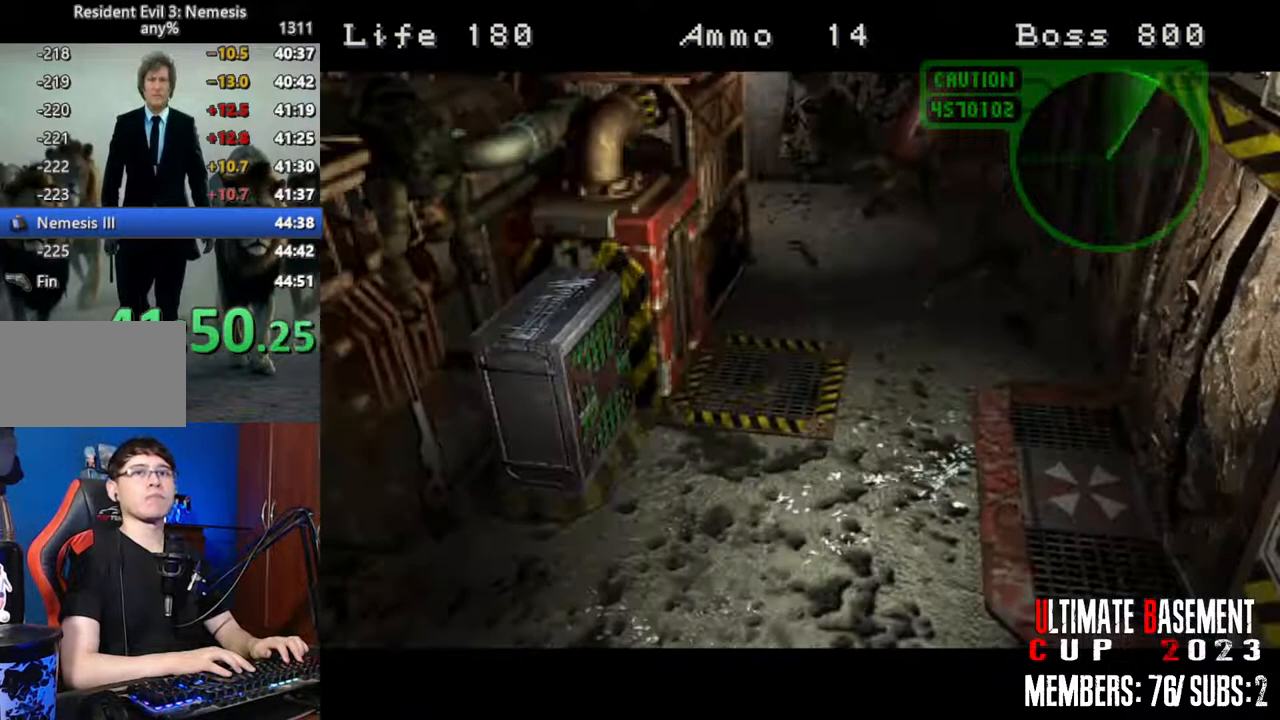
{"keys": [], "events": []}
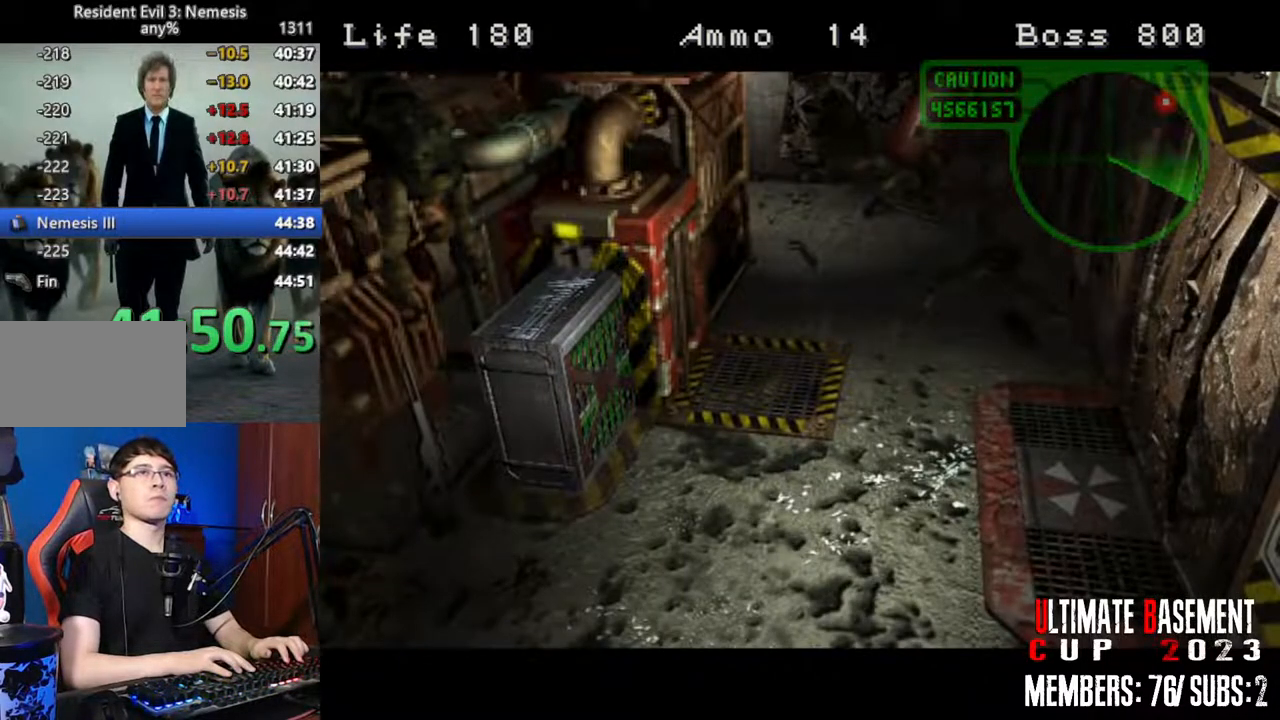
{"keys": [], "events": []}
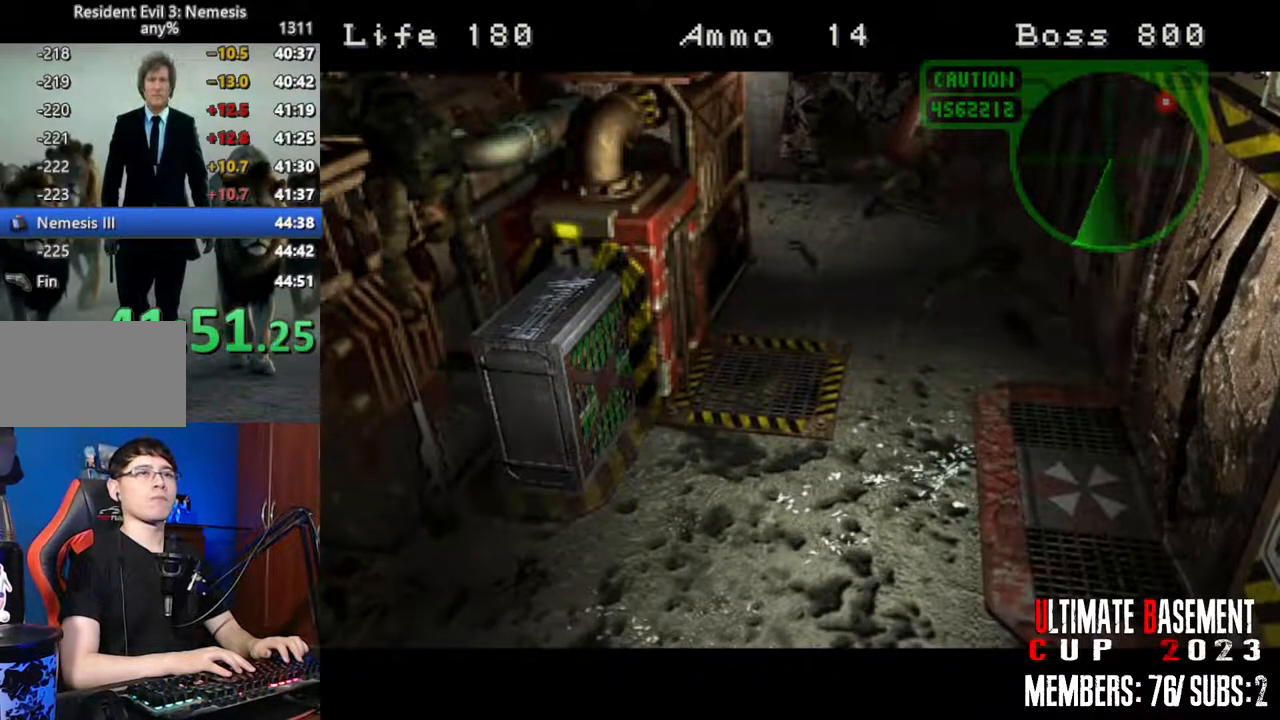
{"keys": [], "events": []}
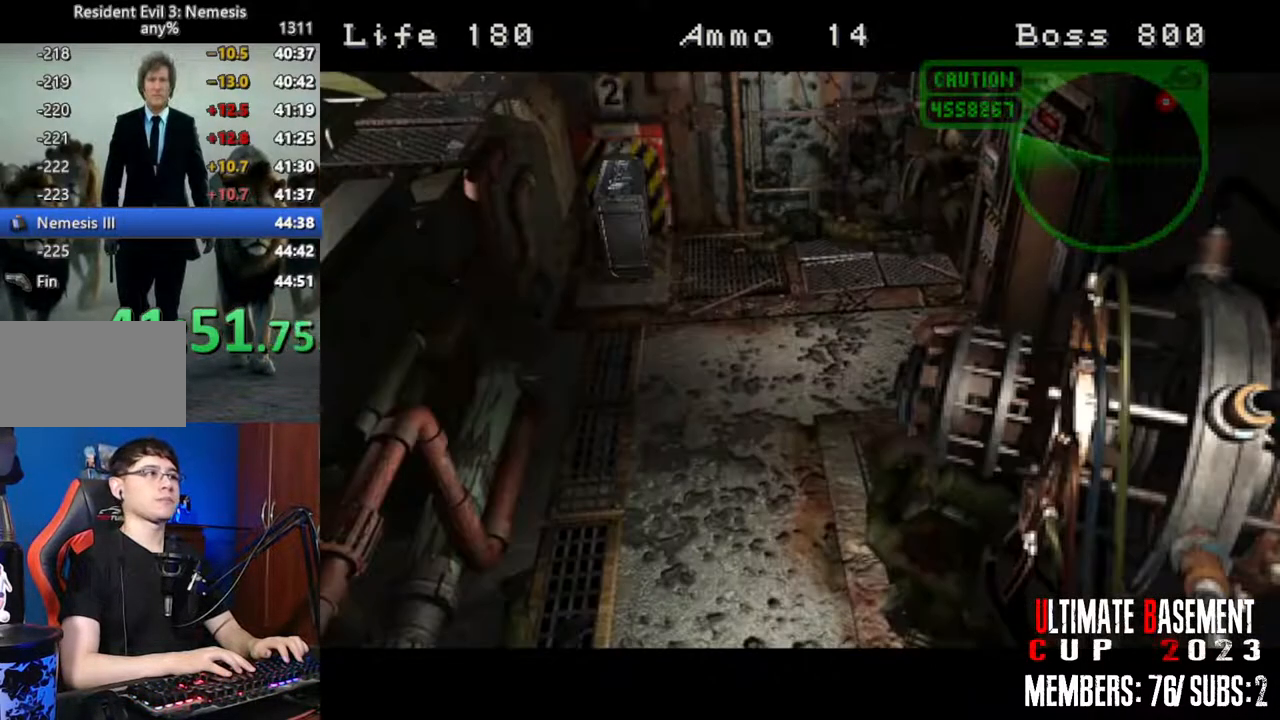
{"keys": [], "events": []}
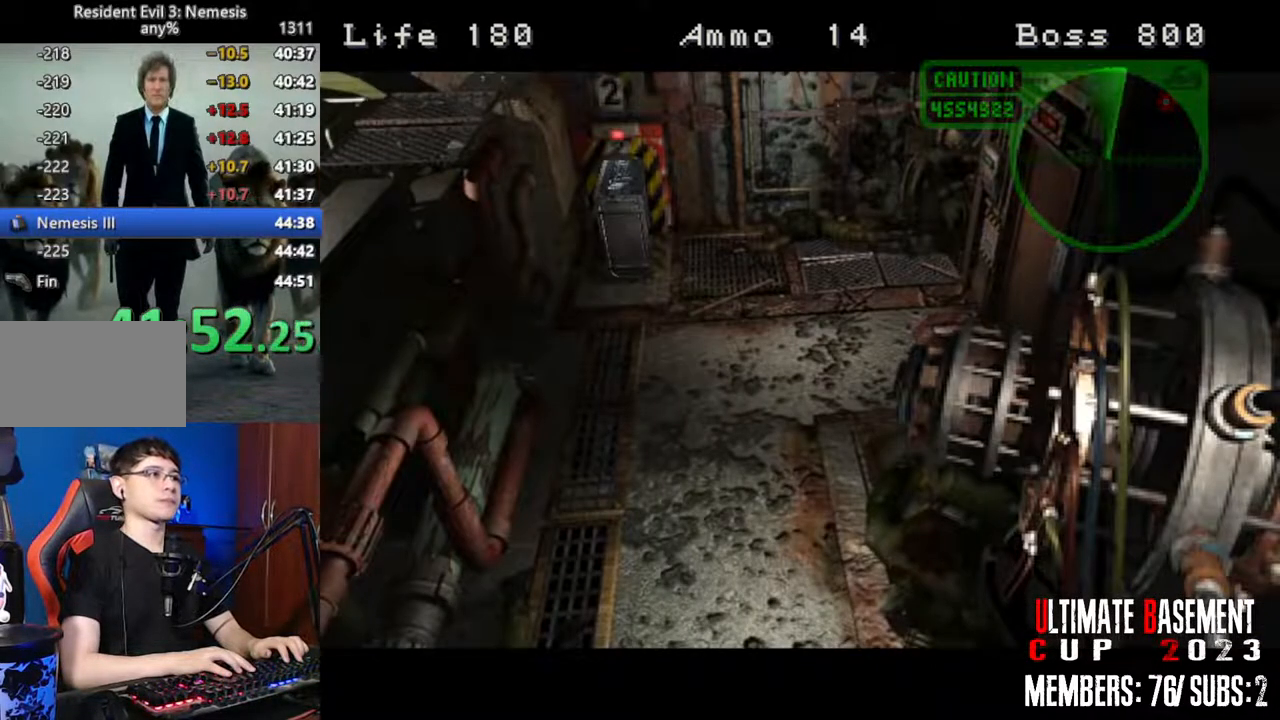
{"keys": [], "events": []}
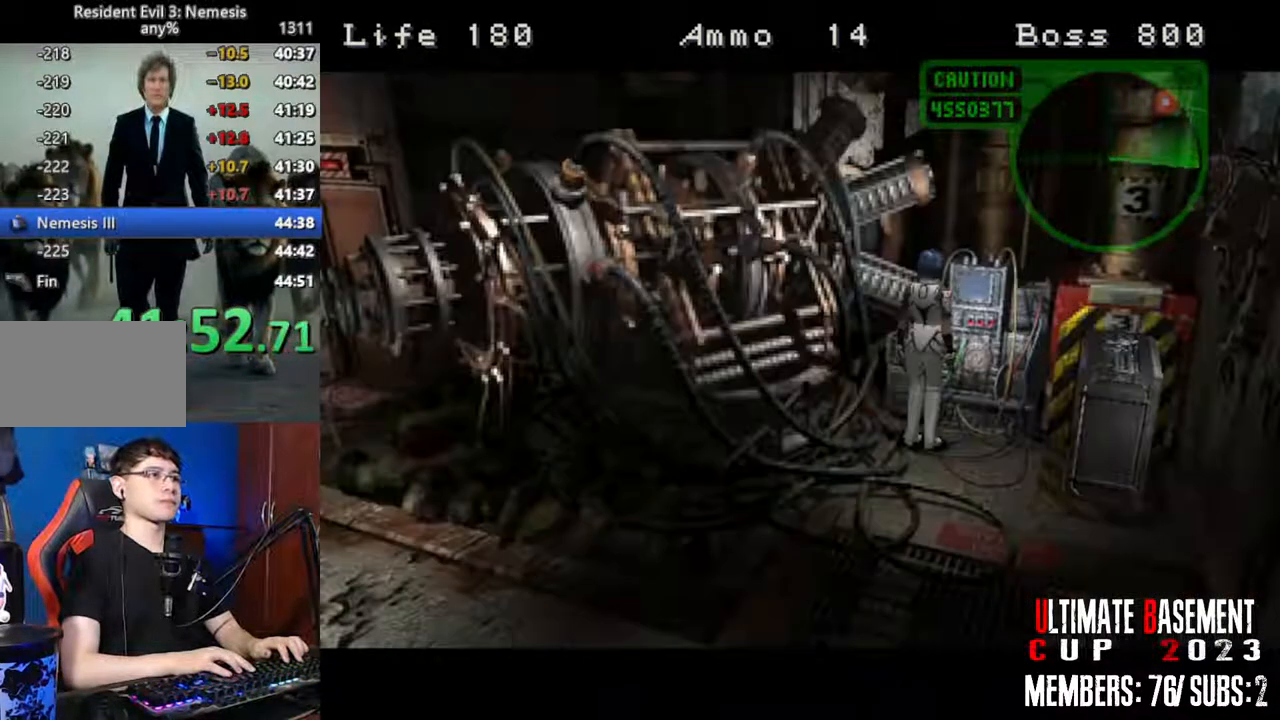
{"keys": [], "events": []}
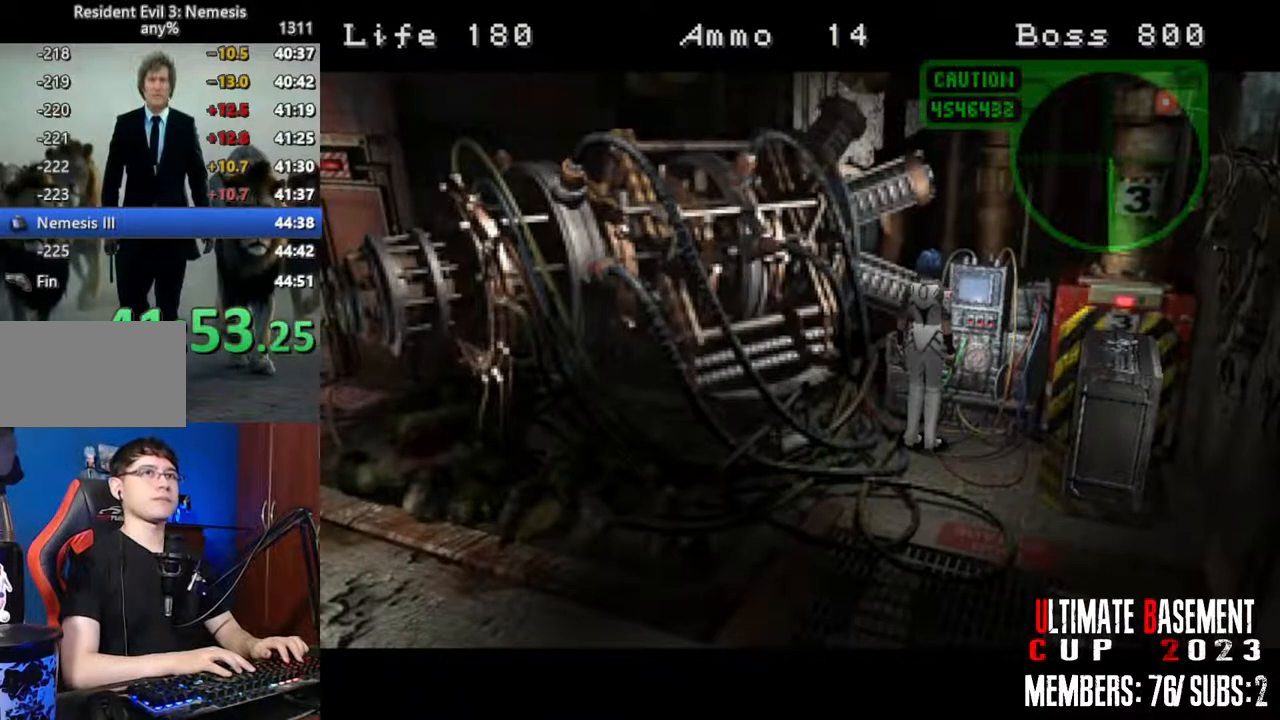
{"keys": ["s"], "events": [[450, "s", "down"]]}
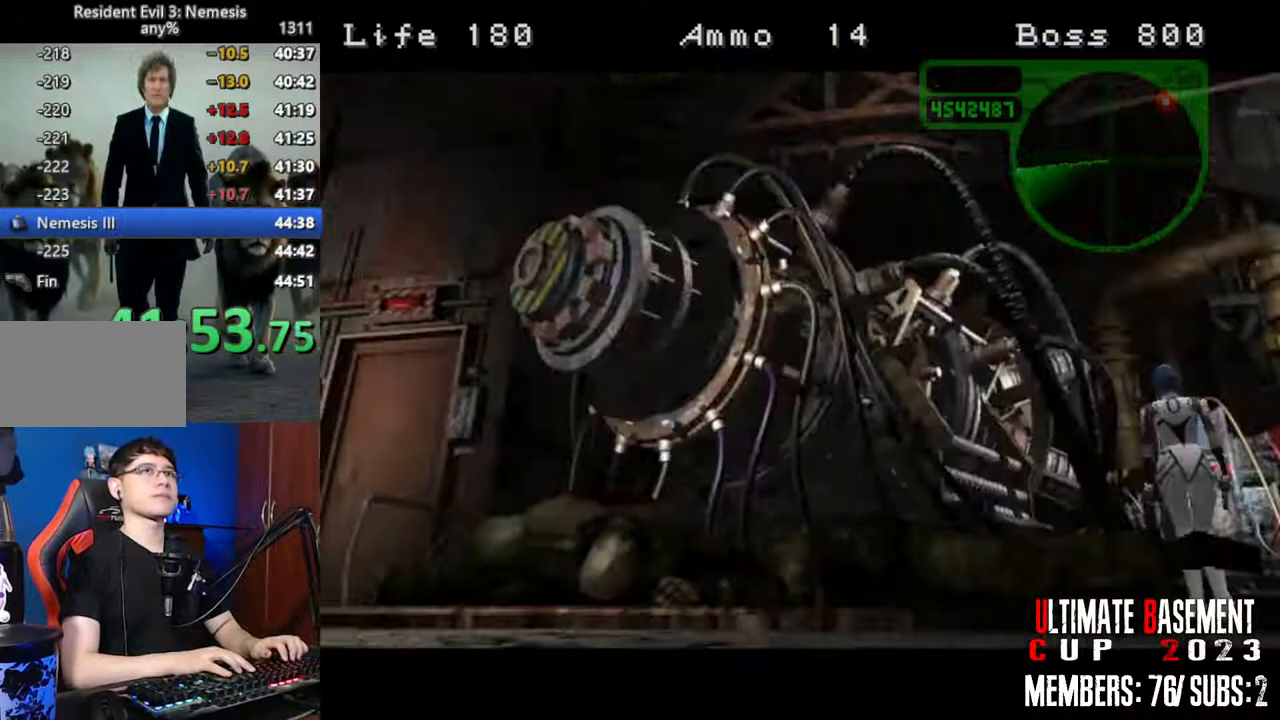
{"keys": ["s"], "events": []}
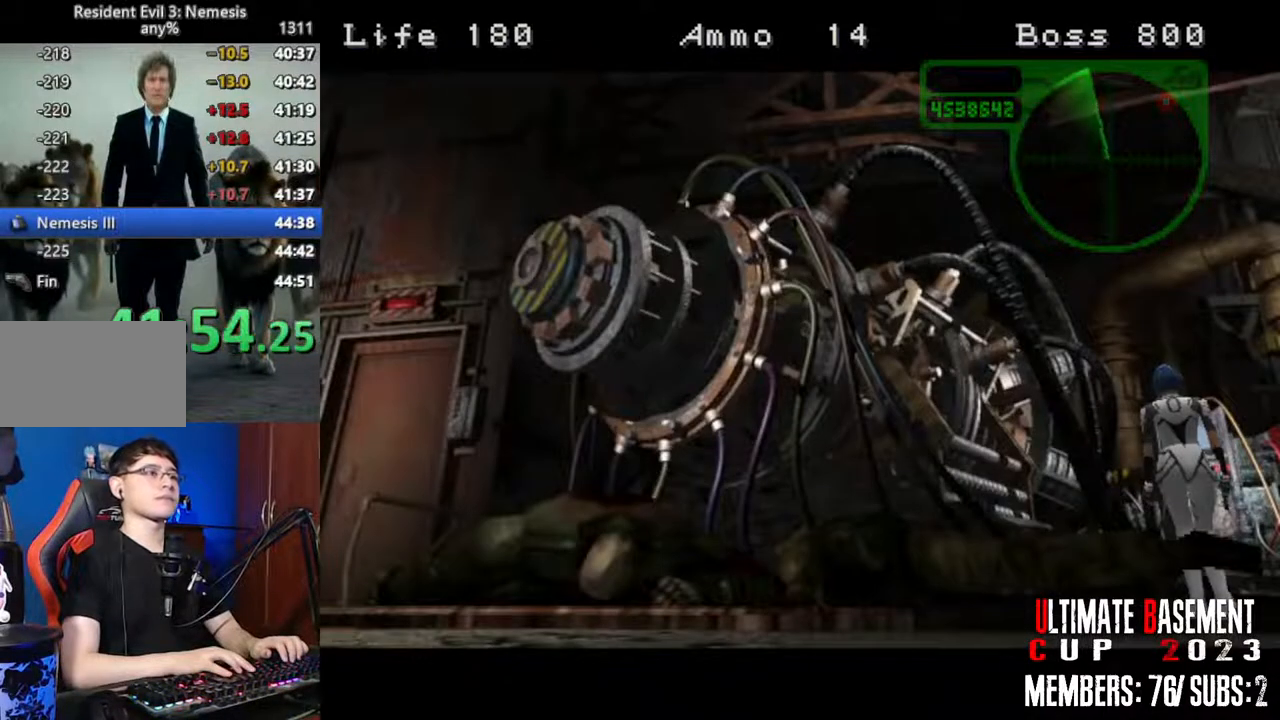
{"keys": [], "events": [[434, "s", "up"]]}